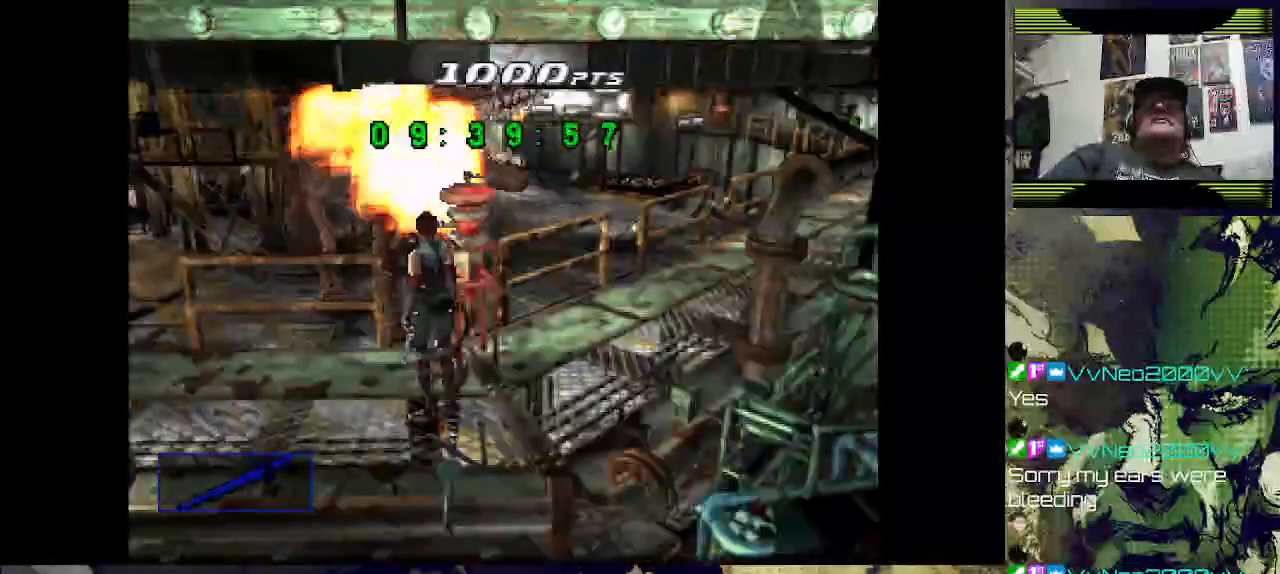
Gameplay with a controller (PlayStation layout); each line is a JSON object with the inputs held at the frame after it. "events" lists button and stick changes between this image and that frame as [ms after this image, input, new state], when the widget could be followed in between.
{"buttons": ["SQUARE", "DPAD_UP"], "left_stick": "down", "right_stick": "center", "events": [[300, "left_stick", "down"], [433, "DPAD_UP", "down"], [500, "DPAD_RIGHT", "up"], [500, "SQUARE", "down"]]}
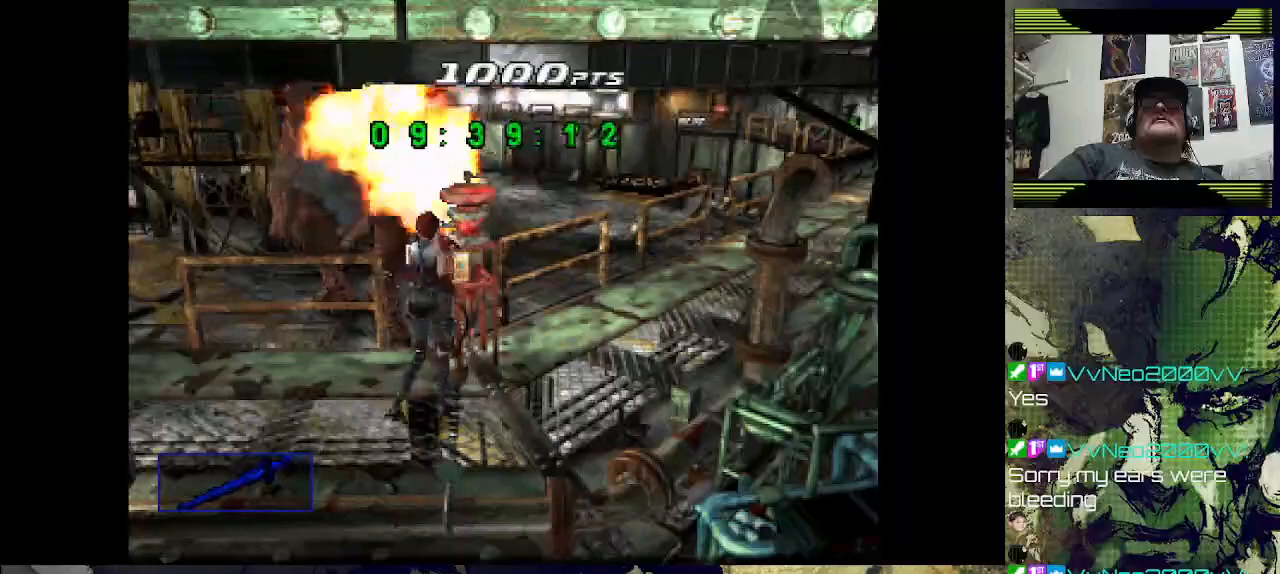
{"buttons": ["SQUARE", "DPAD_UP"], "left_stick": "down", "right_stick": "center", "events": []}
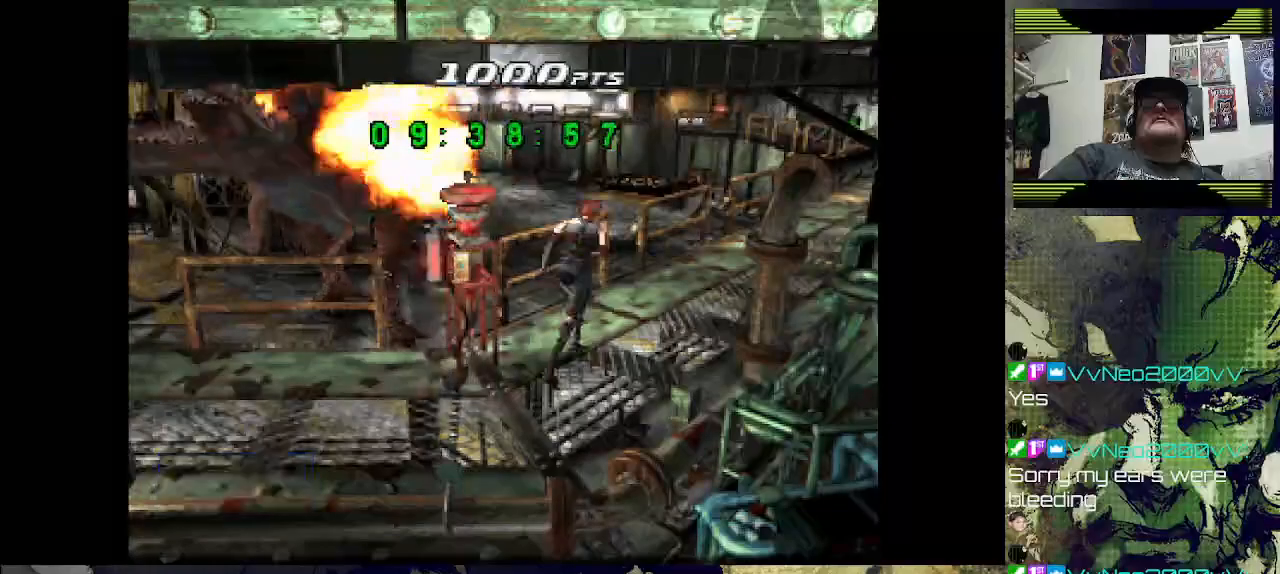
{"buttons": ["SQUARE", "DPAD_UP"], "left_stick": "down", "right_stick": "center", "events": []}
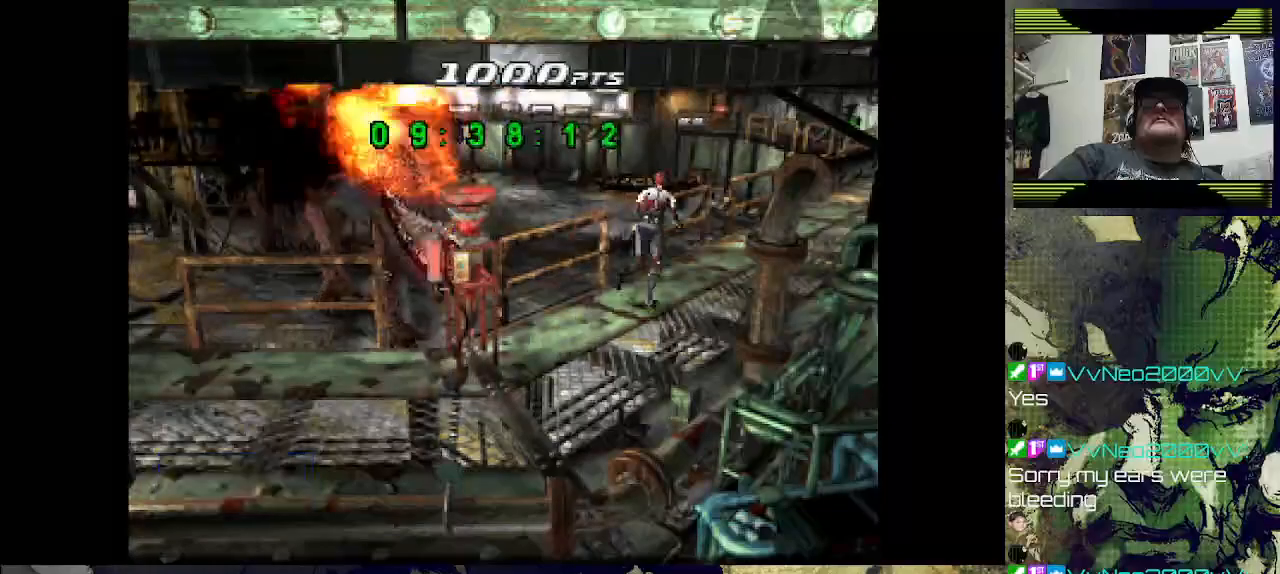
{"buttons": ["SQUARE", "DPAD_UP"], "left_stick": "down", "right_stick": "center", "events": [[33, "DPAD_RIGHT", "down"], [233, "DPAD_RIGHT", "up"]]}
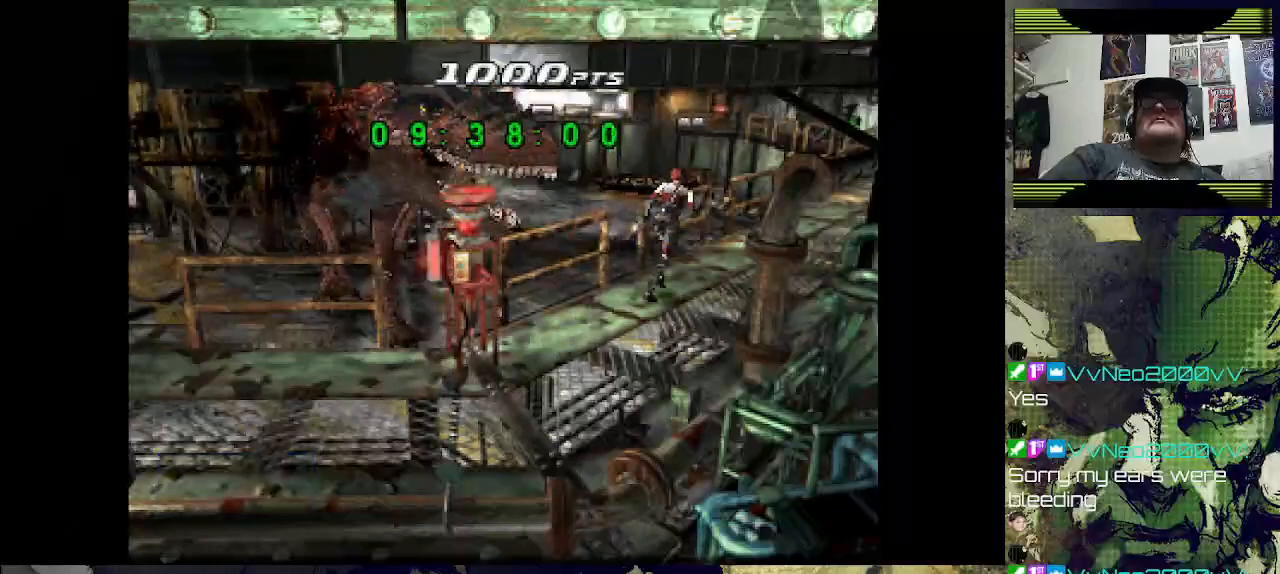
{"buttons": ["SQUARE", "DPAD_UP"], "left_stick": "center", "right_stick": "center", "events": [[300, "left_stick", "center"]]}
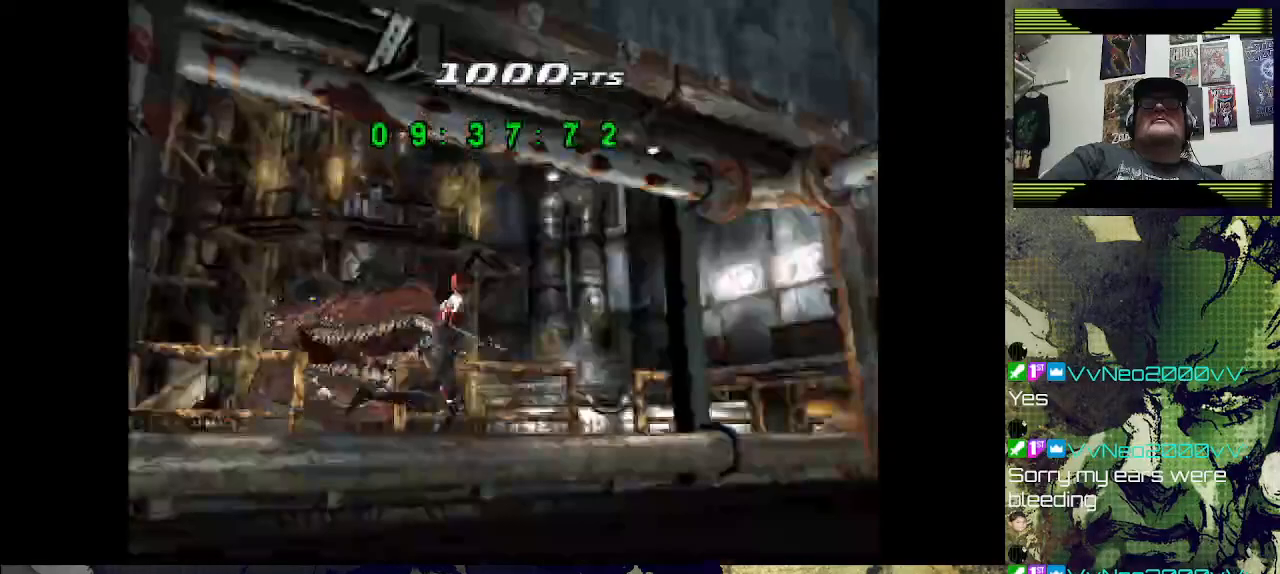
{"buttons": ["SQUARE", "DPAD_UP"], "left_stick": "center", "right_stick": "center", "events": []}
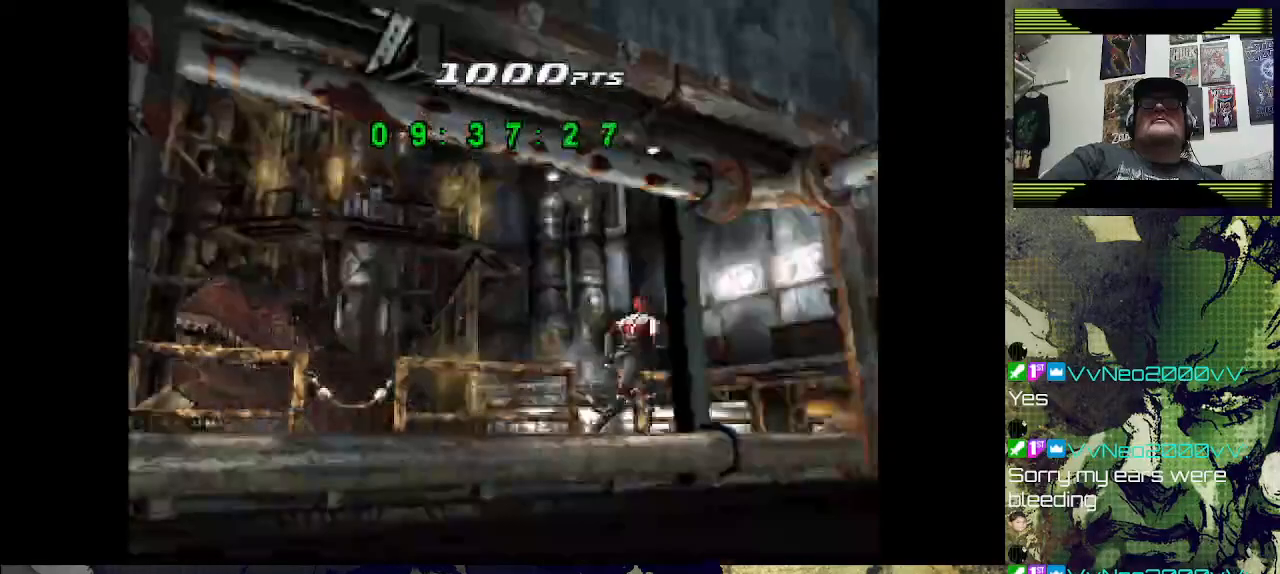
{"buttons": ["SQUARE", "DPAD_UP"], "left_stick": "center", "right_stick": "center", "events": []}
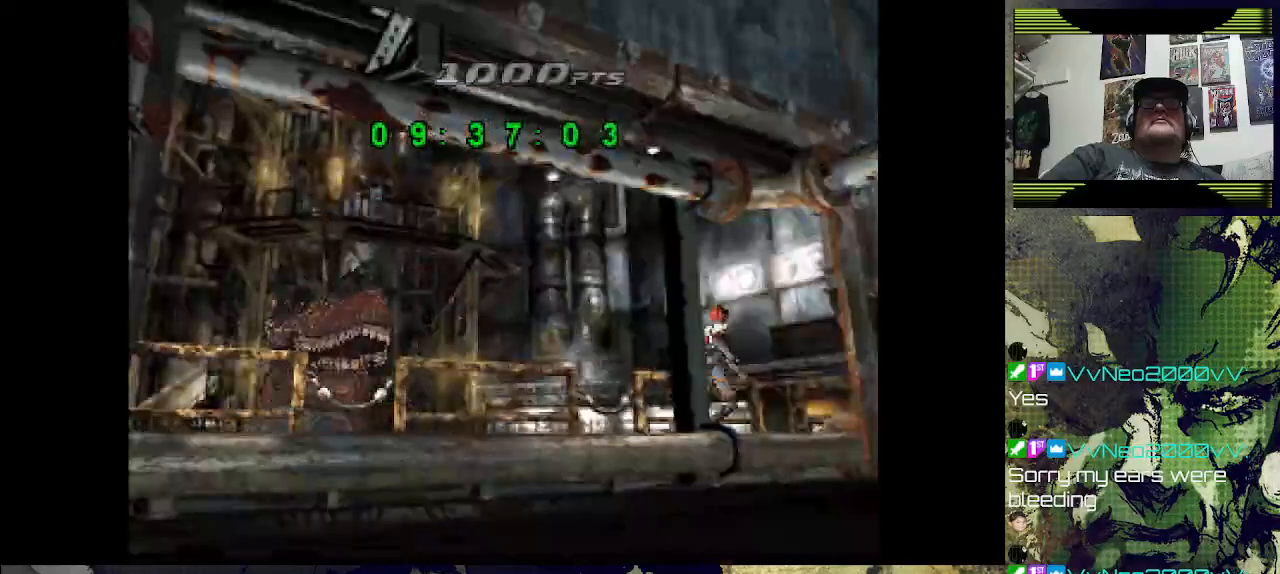
{"buttons": ["SQUARE", "DPAD_UP"], "left_stick": "center", "right_stick": "center", "events": []}
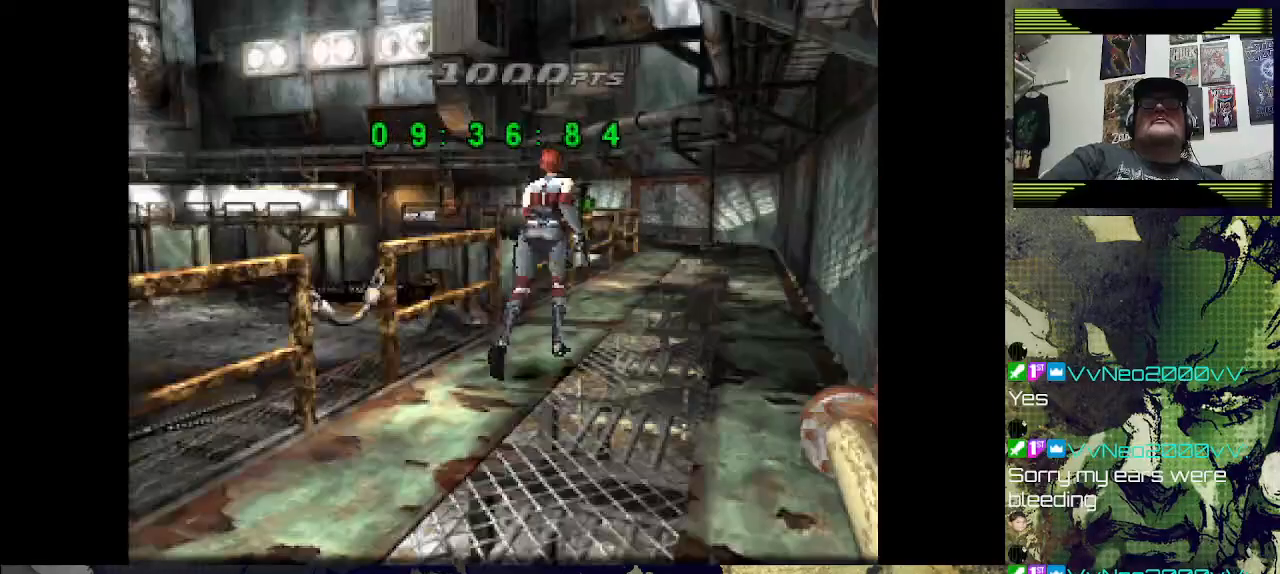
{"buttons": ["SQUARE", "DPAD_UP"], "left_stick": "center", "right_stick": "center", "events": []}
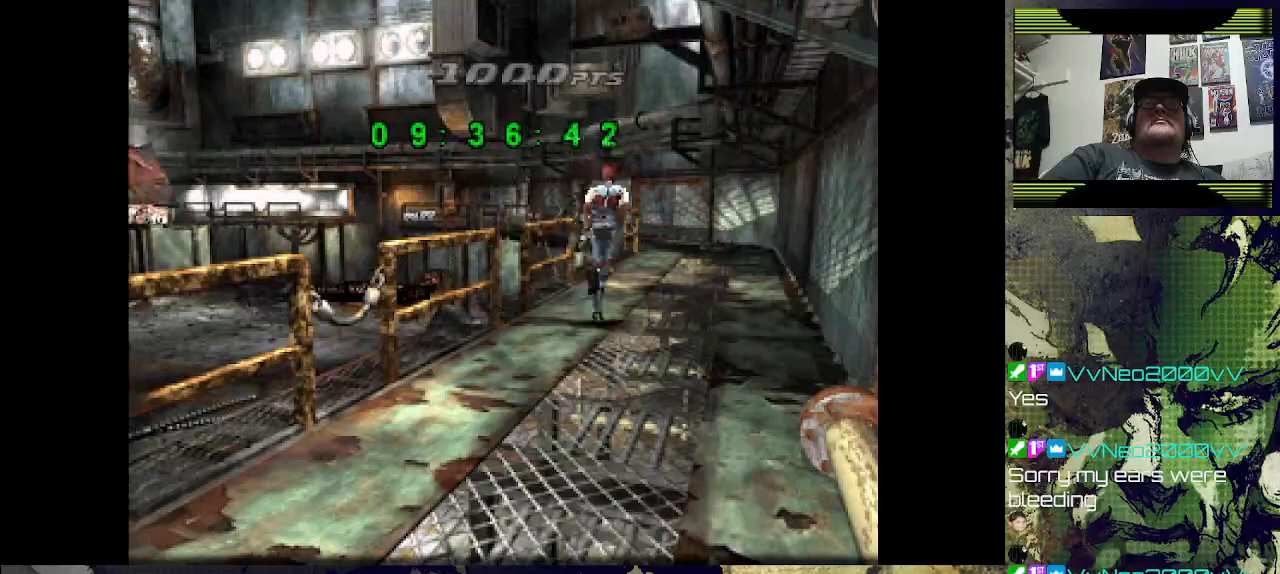
{"buttons": ["SQUARE", "DPAD_UP"], "left_stick": "center", "right_stick": "center", "events": []}
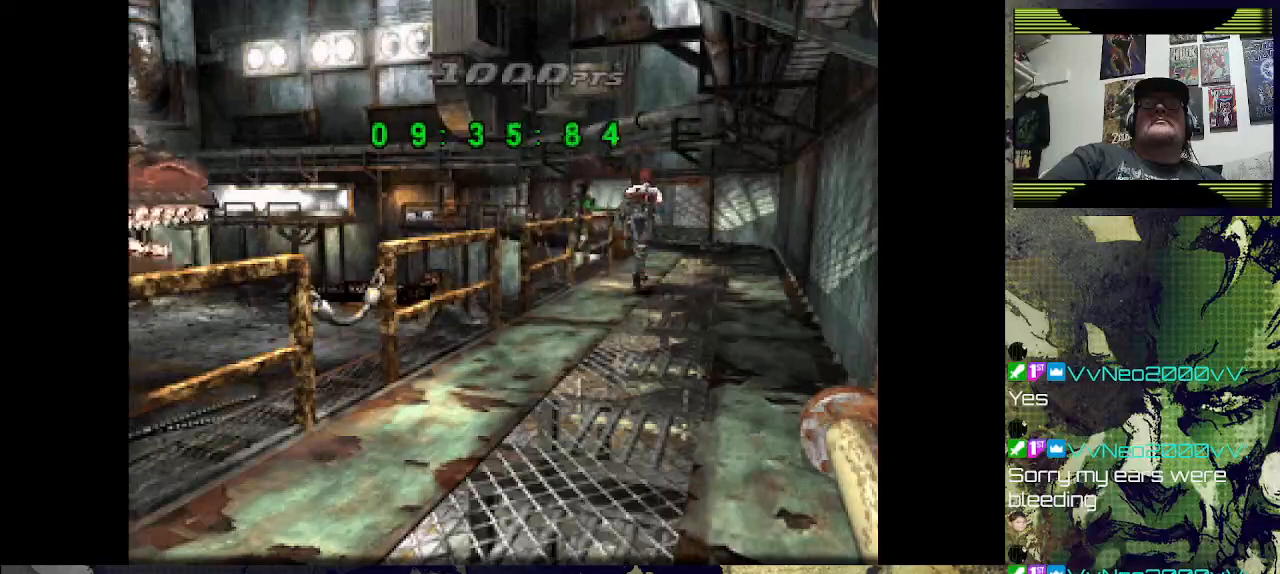
{"buttons": ["SQUARE", "DPAD_UP"], "left_stick": "center", "right_stick": "center", "events": []}
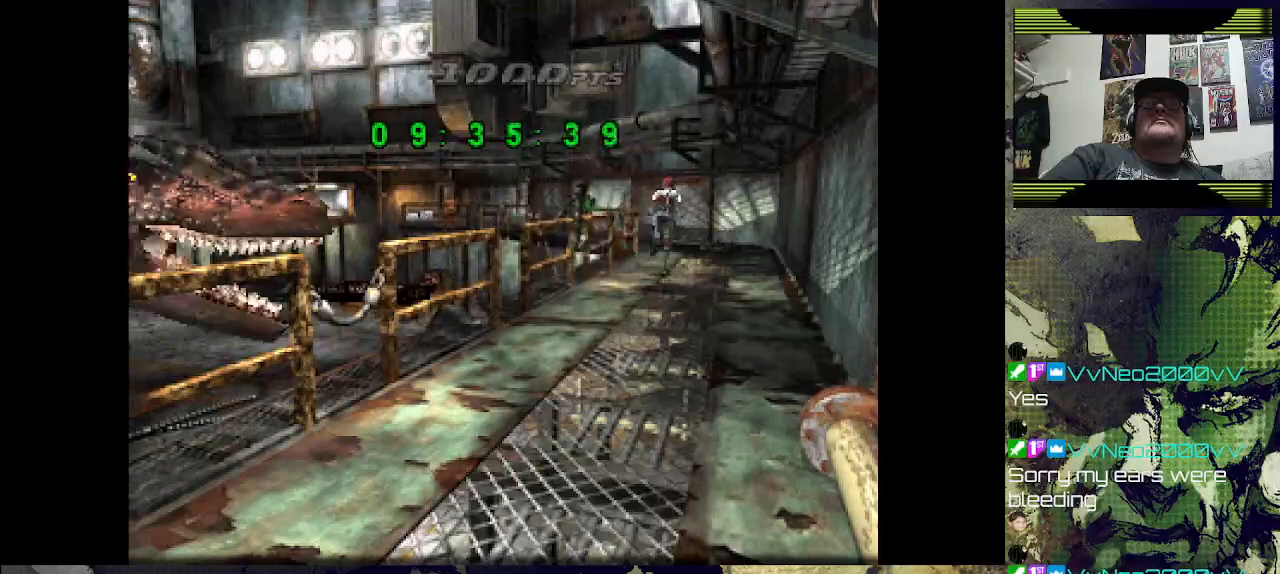
{"buttons": ["SQUARE", "DPAD_UP", "DPAD_LEFT"], "left_stick": "center", "right_stick": "center", "events": [[500, "DPAD_LEFT", "down"]]}